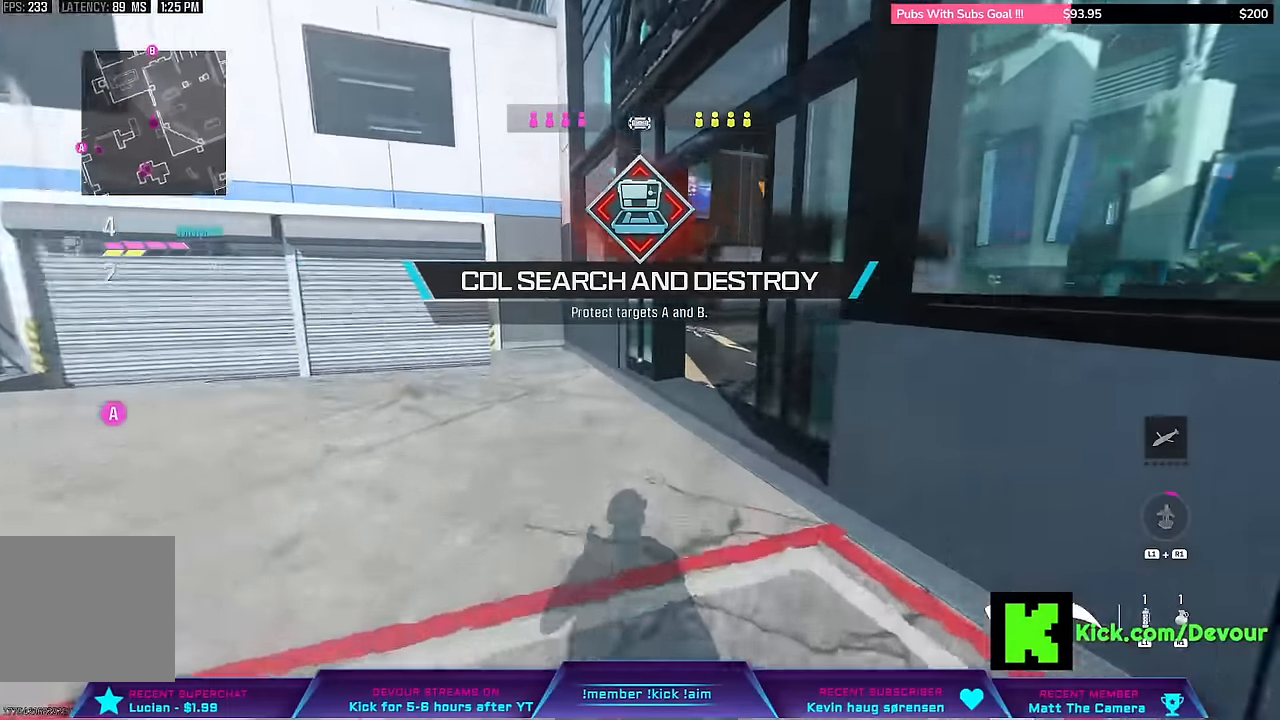
Gameplay with a controller (PlayStation layout); each line is a JSON object with the inputs held at the frame after it (dt_ms = milliseconds from this image to that frame). "events" lists button and stick changes between this image and that frame as [ms after this image, input, new state], when the widget could be followed in between. Not read: L1 TOUCHPAD.
{"dt_ms": 500, "buttons": ["L3"], "left_stick": "up", "right_stick": "center"}
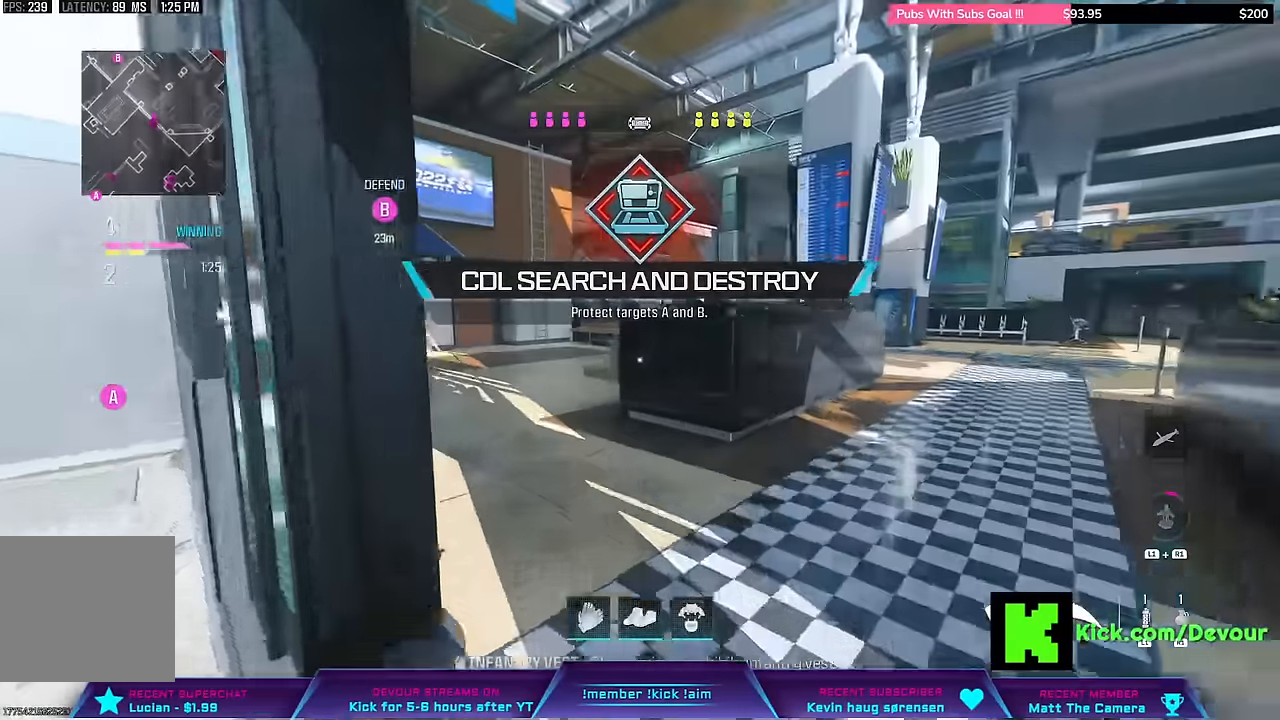
{"dt_ms": 500, "buttons": [], "left_stick": "up", "right_stick": "center"}
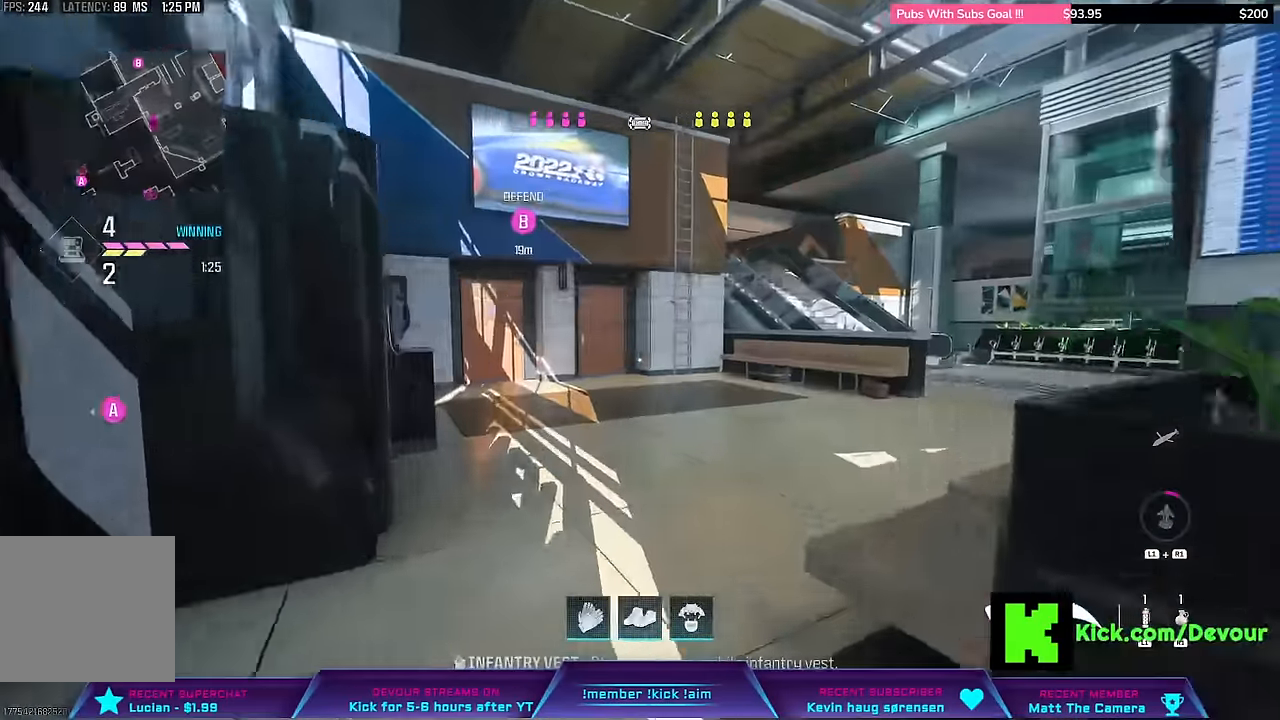
{"dt_ms": 1000, "buttons": [], "left_stick": "up", "right_stick": "center"}
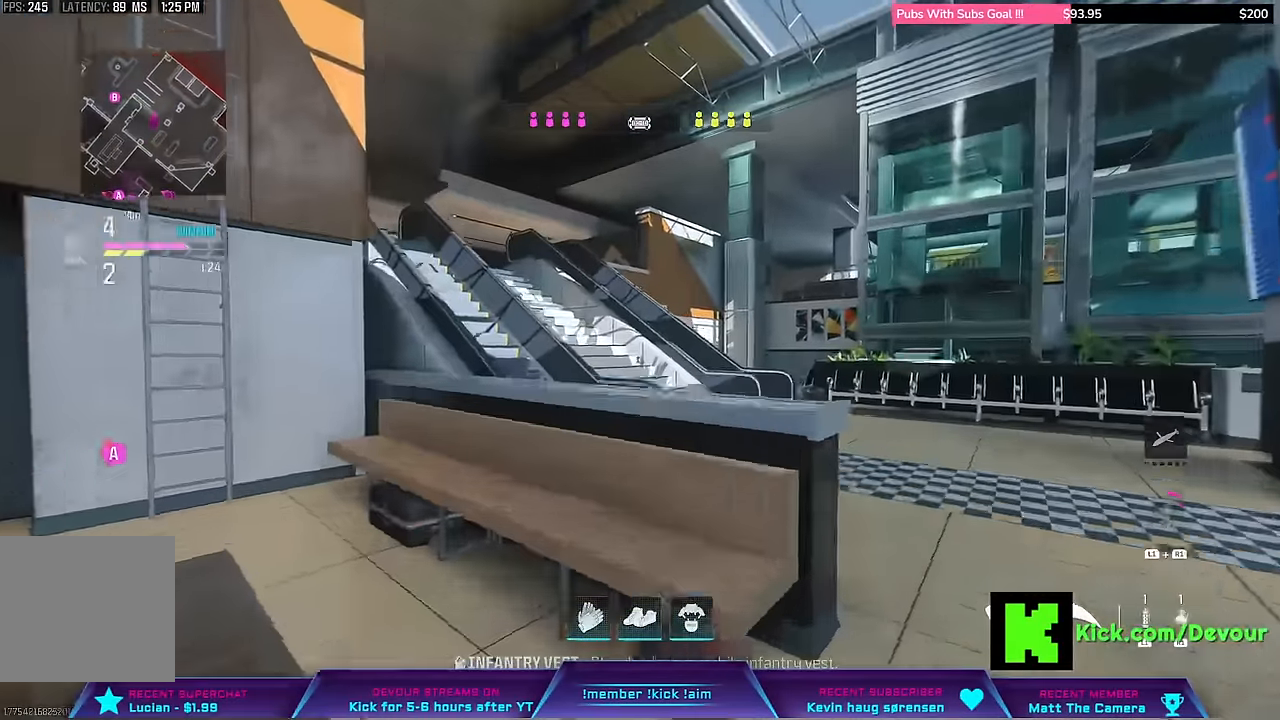
{"dt_ms": 500, "buttons": [], "left_stick": "up", "right_stick": "center", "events": [[150, "L3", "down"], [233, "L3", "up"], [233, "left_stick", "up-right"], [333, "L3", "down"], [333, "left_stick", "up"], [466, "L3", "up"]]}
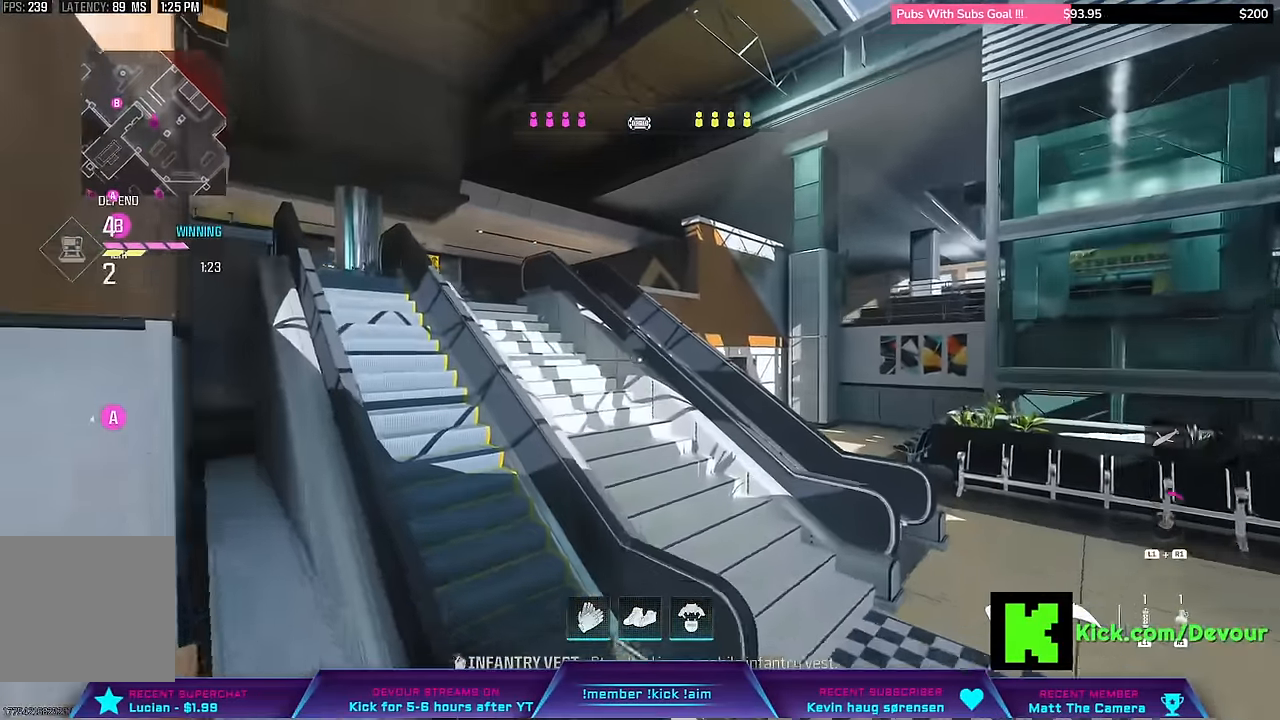
{"dt_ms": 500, "buttons": [], "left_stick": "up", "right_stick": "center", "events": []}
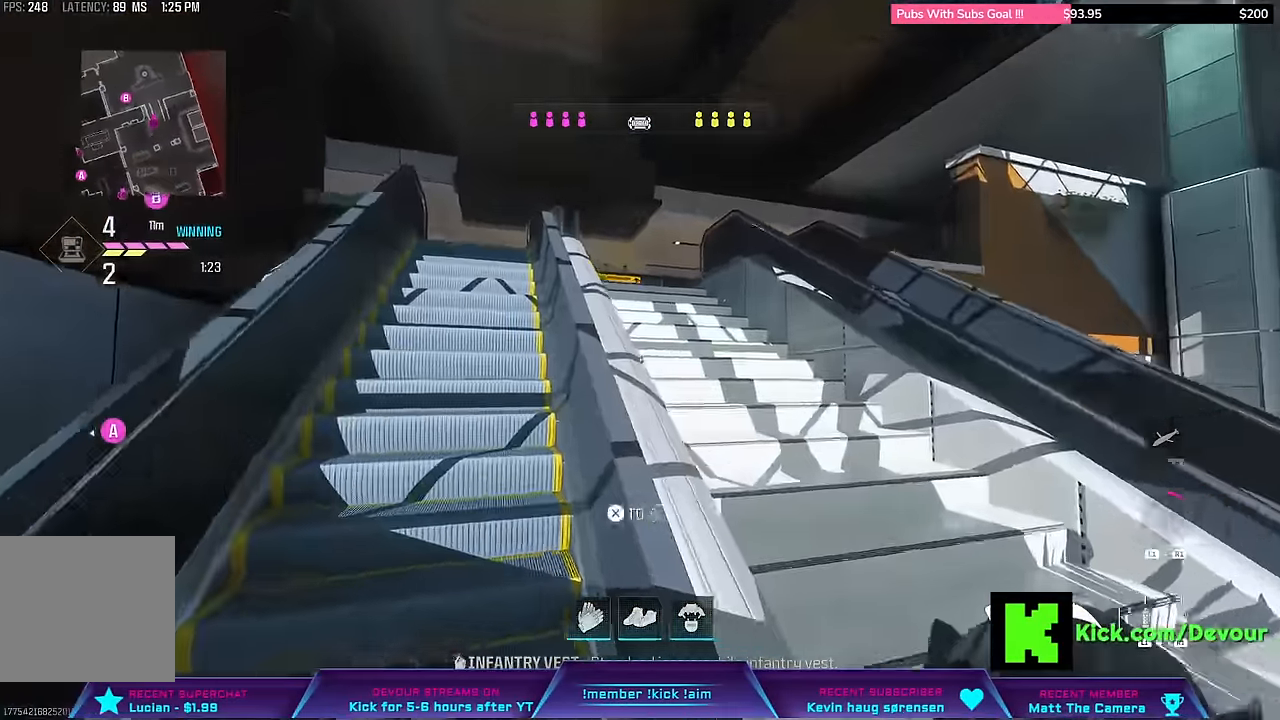
{"dt_ms": 500, "buttons": [], "left_stick": "up", "right_stick": "center", "events": []}
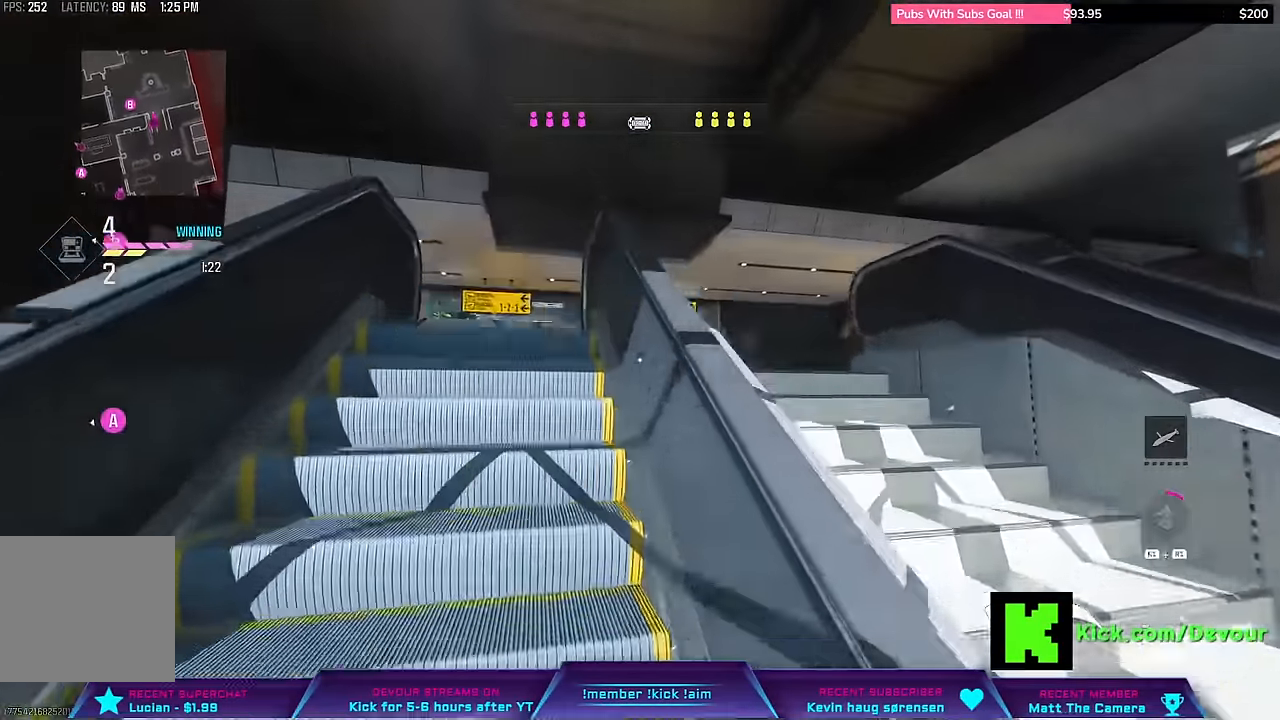
{"dt_ms": 500, "buttons": [], "left_stick": "up", "right_stick": "center", "events": []}
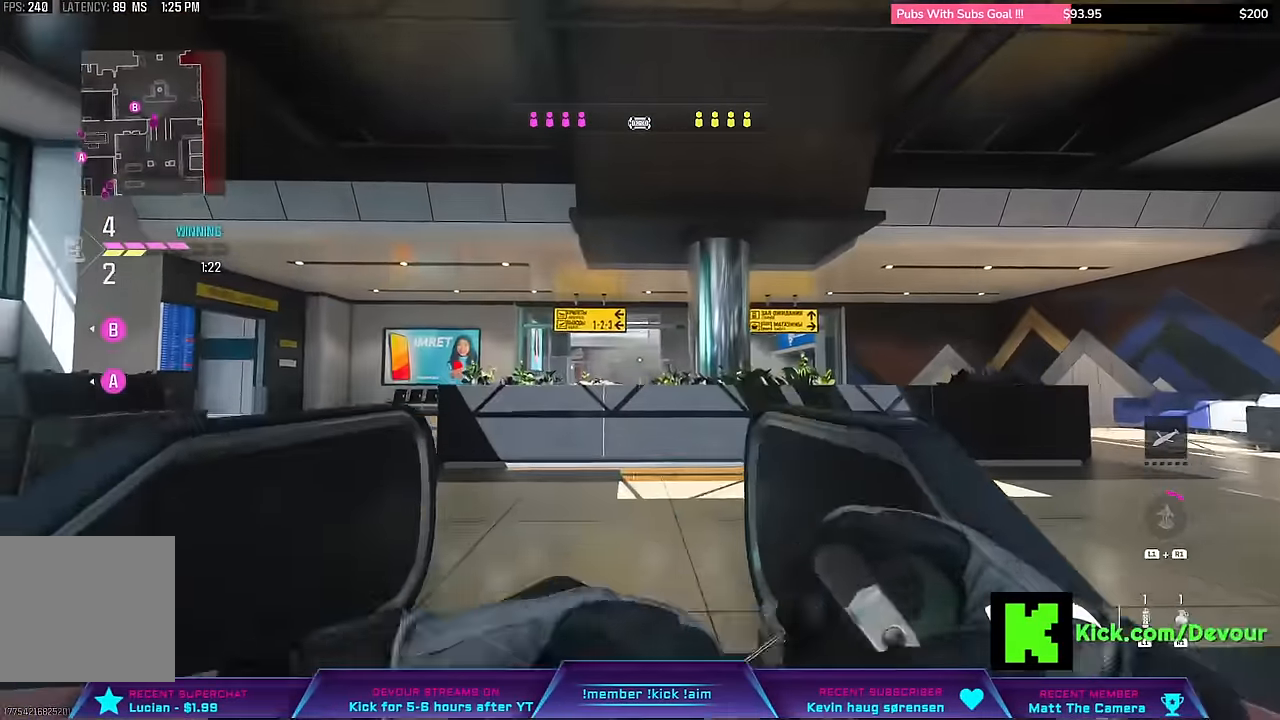
{"dt_ms": 500, "buttons": [], "left_stick": "center", "right_stick": "center", "events": [[100, "left_stick", "up-left"], [433, "left_stick", "center"]]}
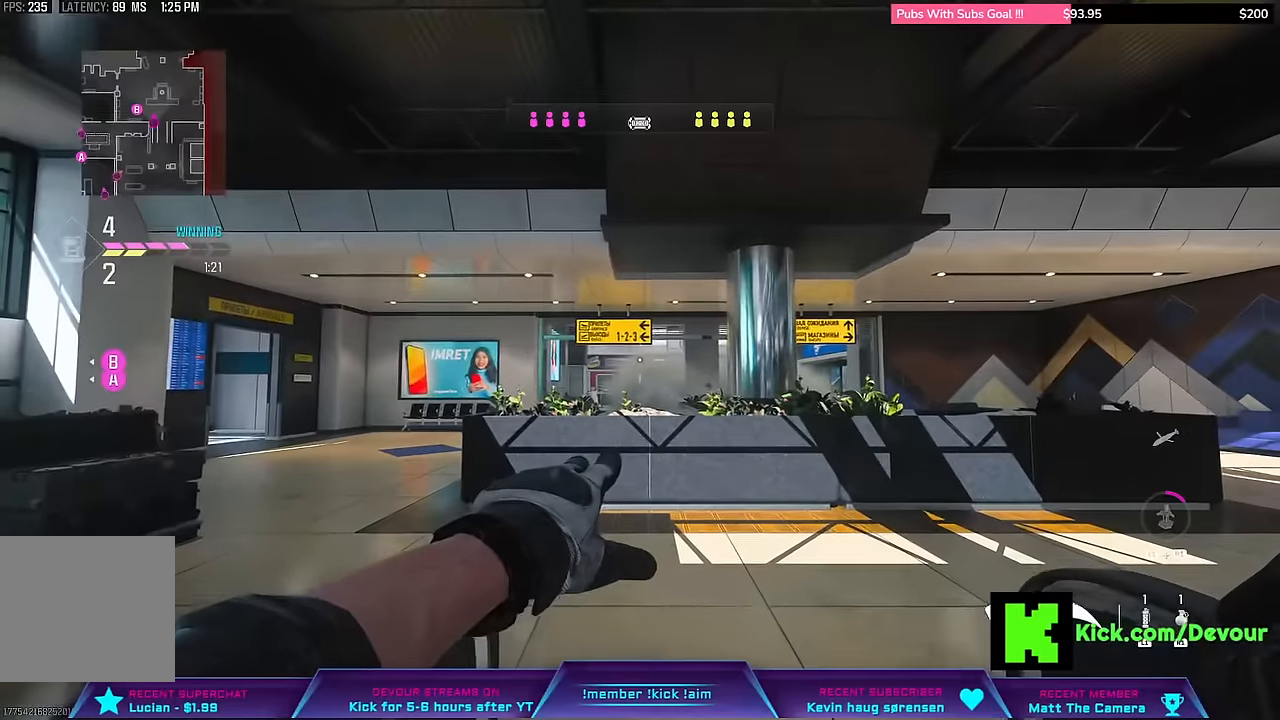
{"dt_ms": 500, "buttons": [], "left_stick": "center", "right_stick": "center", "events": [[50, "left_stick", "down"], [450, "left_stick", "center"]]}
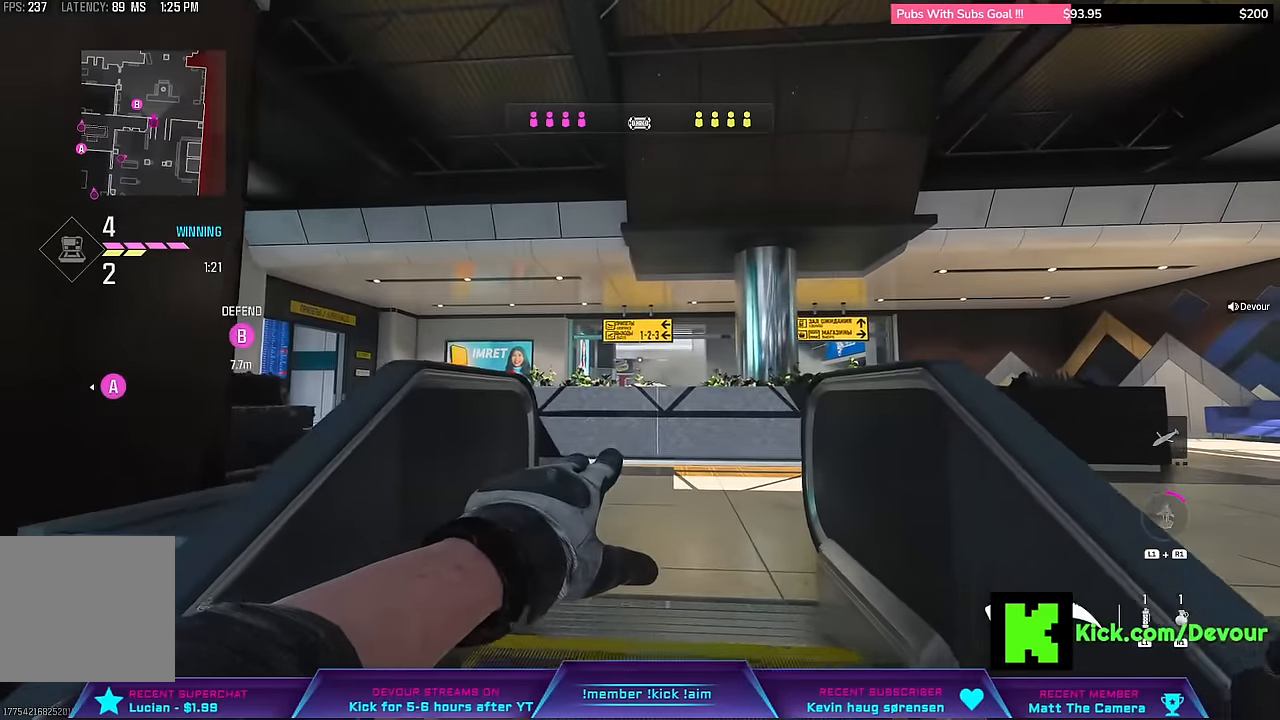
{"dt_ms": 500, "buttons": [], "left_stick": "center", "right_stick": "center", "events": [[33, "left_stick", "up"], [383, "left_stick", "center"]]}
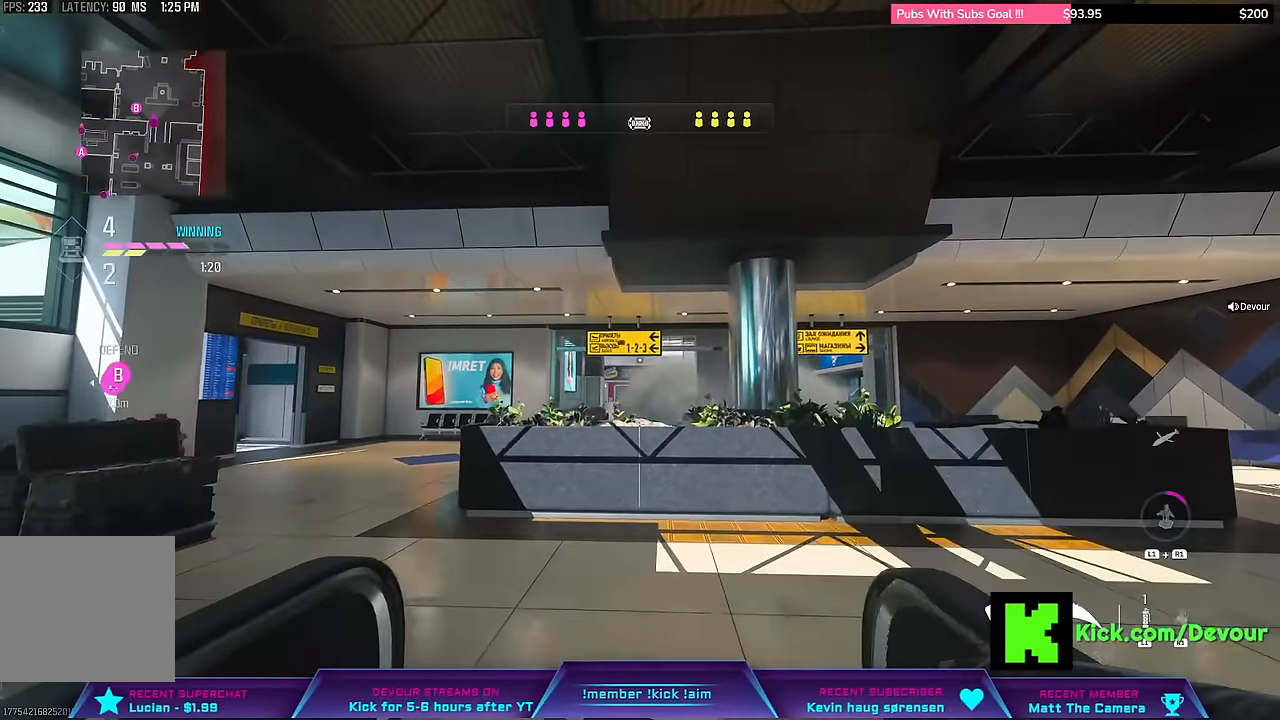
{"dt_ms": 500, "buttons": [], "left_stick": "down", "right_stick": "center"}
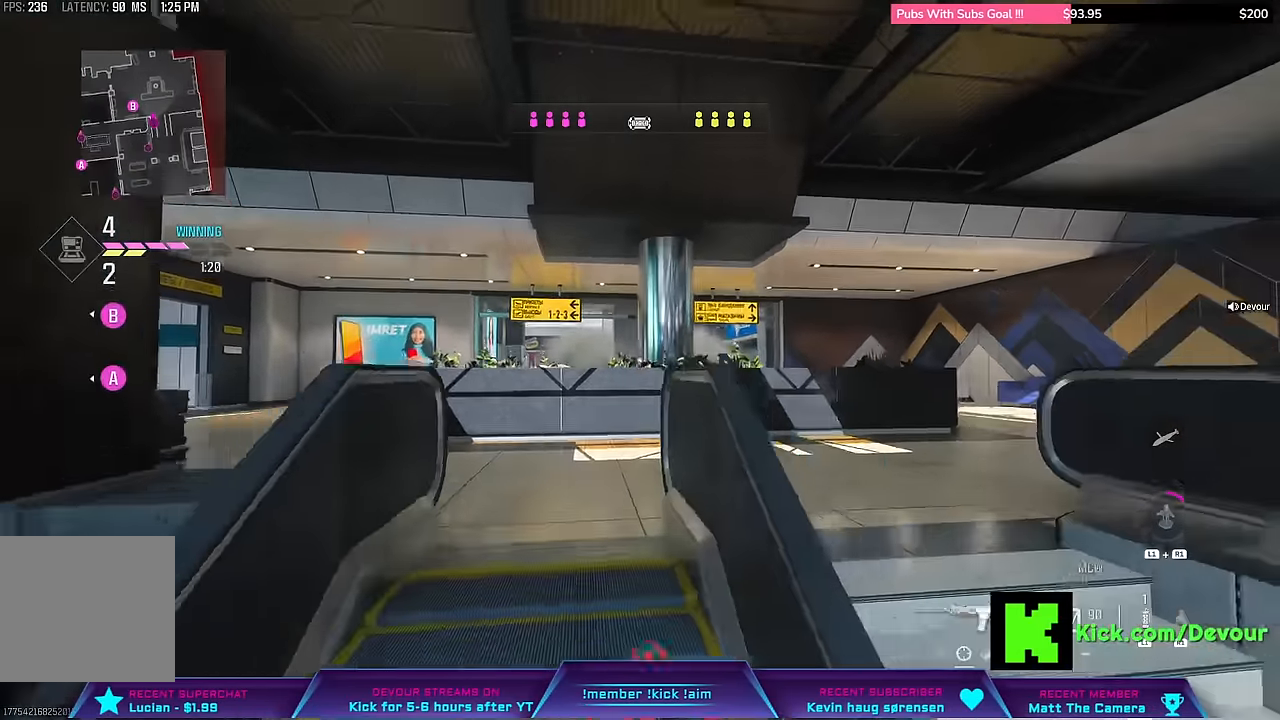
{"dt_ms": 500, "buttons": [], "left_stick": "right", "right_stick": "right"}
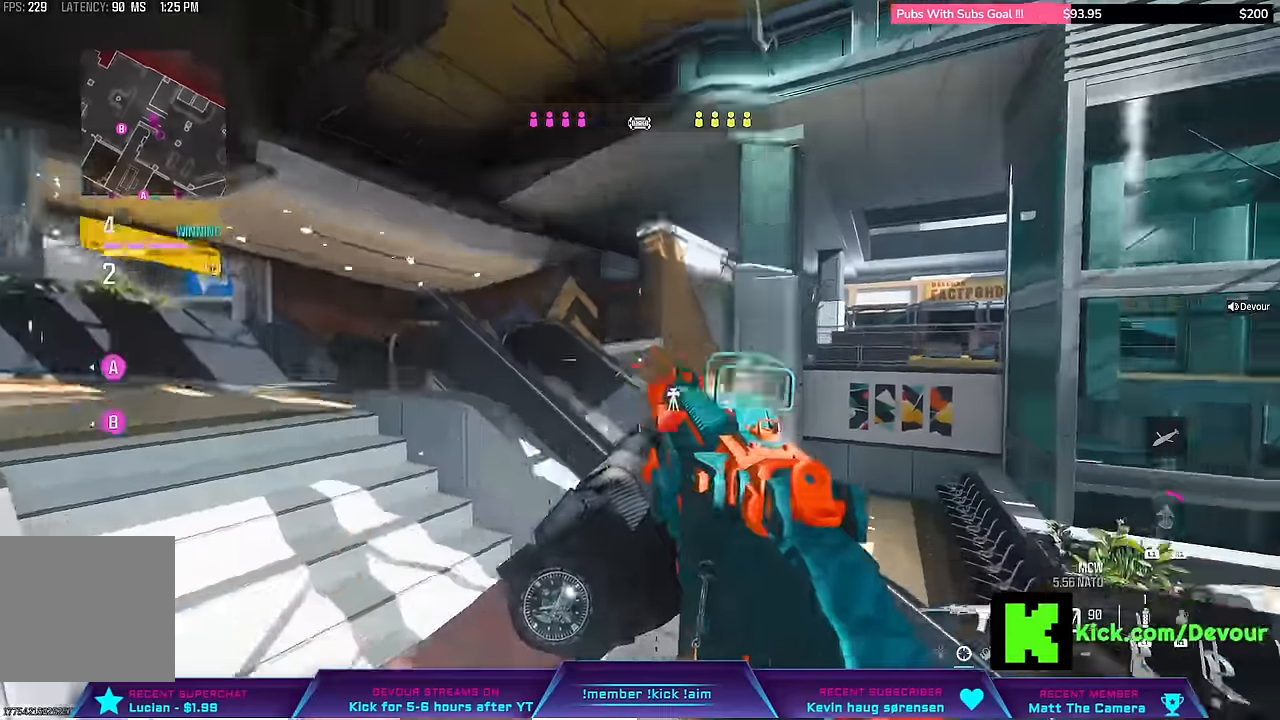
{"dt_ms": 500, "buttons": ["R1", "L3"], "left_stick": "up", "right_stick": "left", "events": [[50, "R1", "down"], [150, "L3", "down"], [150, "left_stick", "up-right"], [267, "R1", "up"], [300, "L3", "up"], [317, "right_stick", "center"], [433, "right_stick", "left"], [450, "R1", "down"], [467, "L3", "down"], [467, "left_stick", "up"]]}
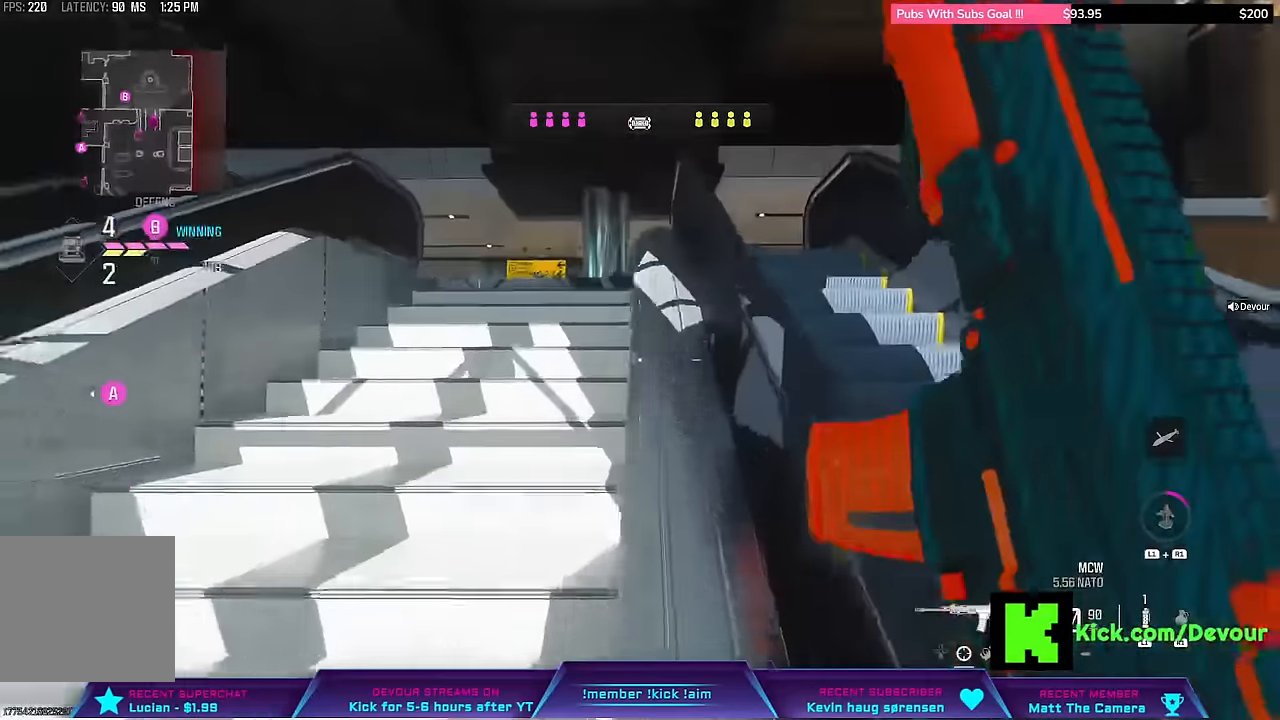
{"dt_ms": 500, "buttons": ["L3"], "left_stick": "up", "right_stick": "center", "events": [[50, "R1", "up"], [67, "right_stick", "center"], [150, "L3", "up"], [200, "L3", "down"]]}
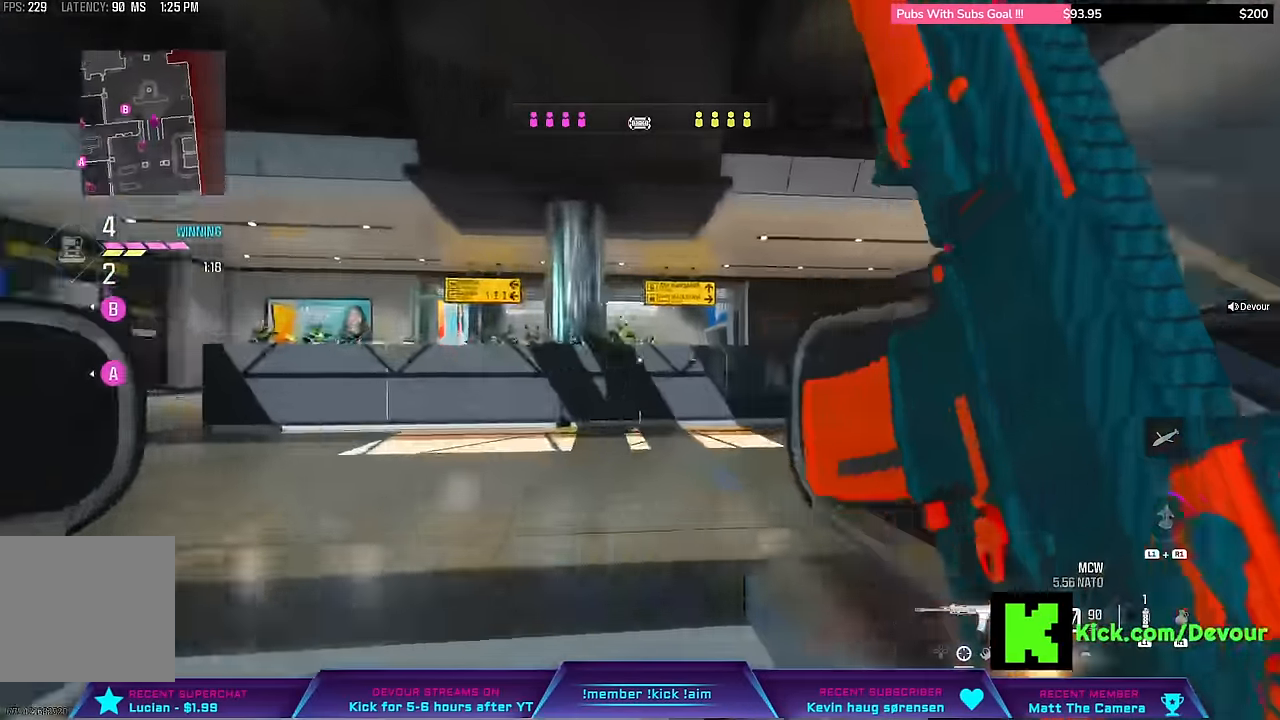
{"dt_ms": 500, "buttons": ["L3"], "left_stick": "up", "right_stick": "right", "events": [[83, "L3", "up"], [83, "left_stick", "up-right"], [150, "right_stick", "right"], [183, "L3", "down"], [183, "R1", "down"], [183, "left_stick", "up"], [233, "R1", "up"]]}
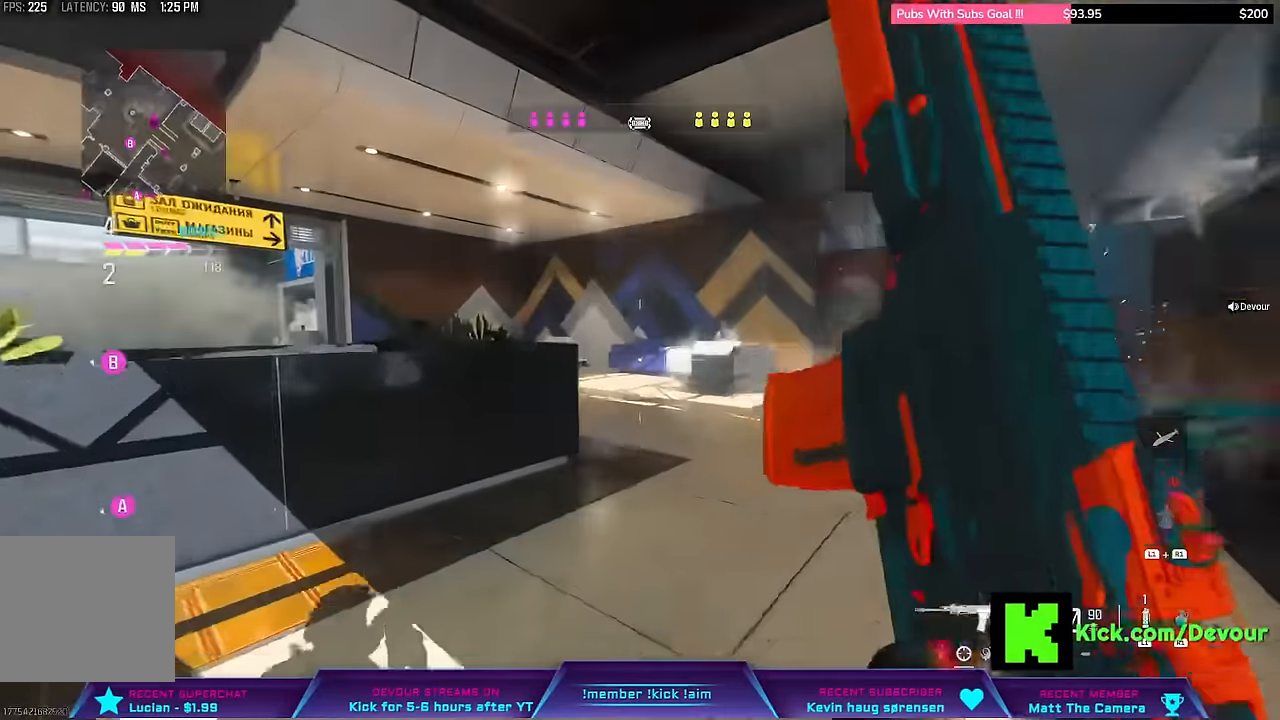
{"dt_ms": 500, "buttons": ["CIRCLE"], "left_stick": "right", "right_stick": "center", "events": [[50, "L3", "up"], [50, "left_stick", "right"], [133, "CIRCLE", "down"], [250, "right_stick", "center"]]}
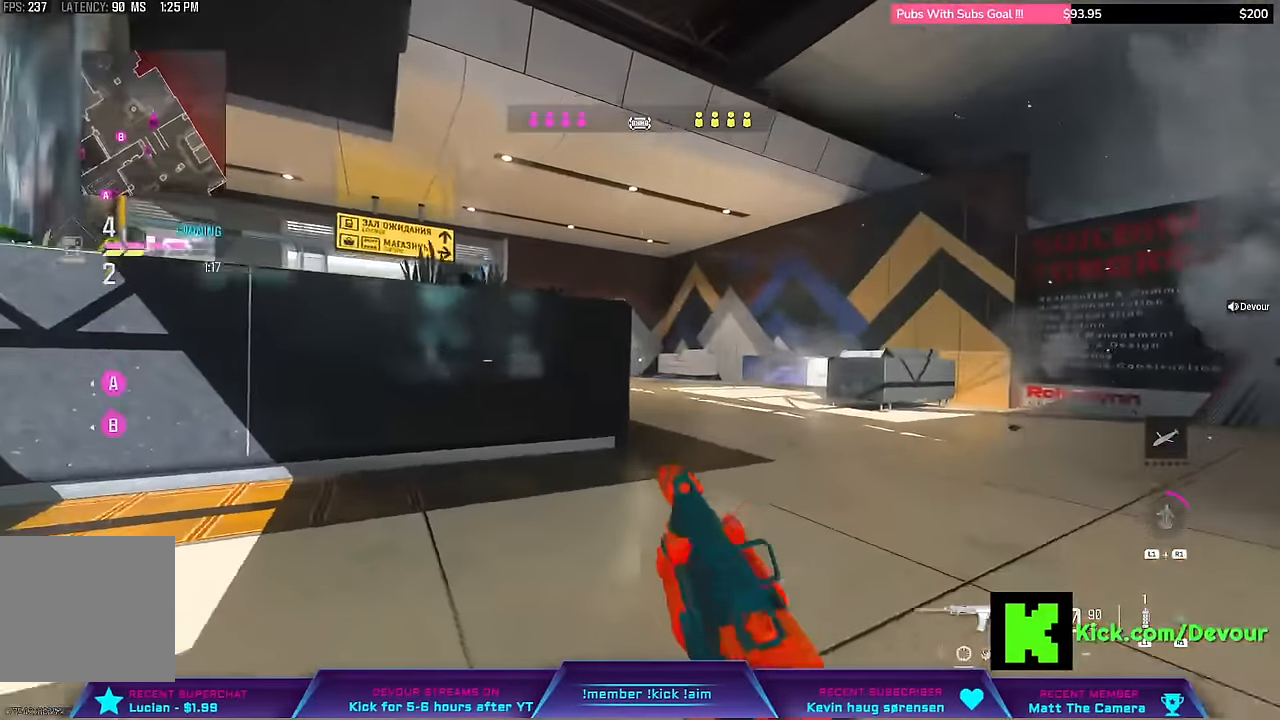
{"dt_ms": 500, "buttons": [], "left_stick": "right", "right_stick": "center", "events": [[67, "CIRCLE", "up"]]}
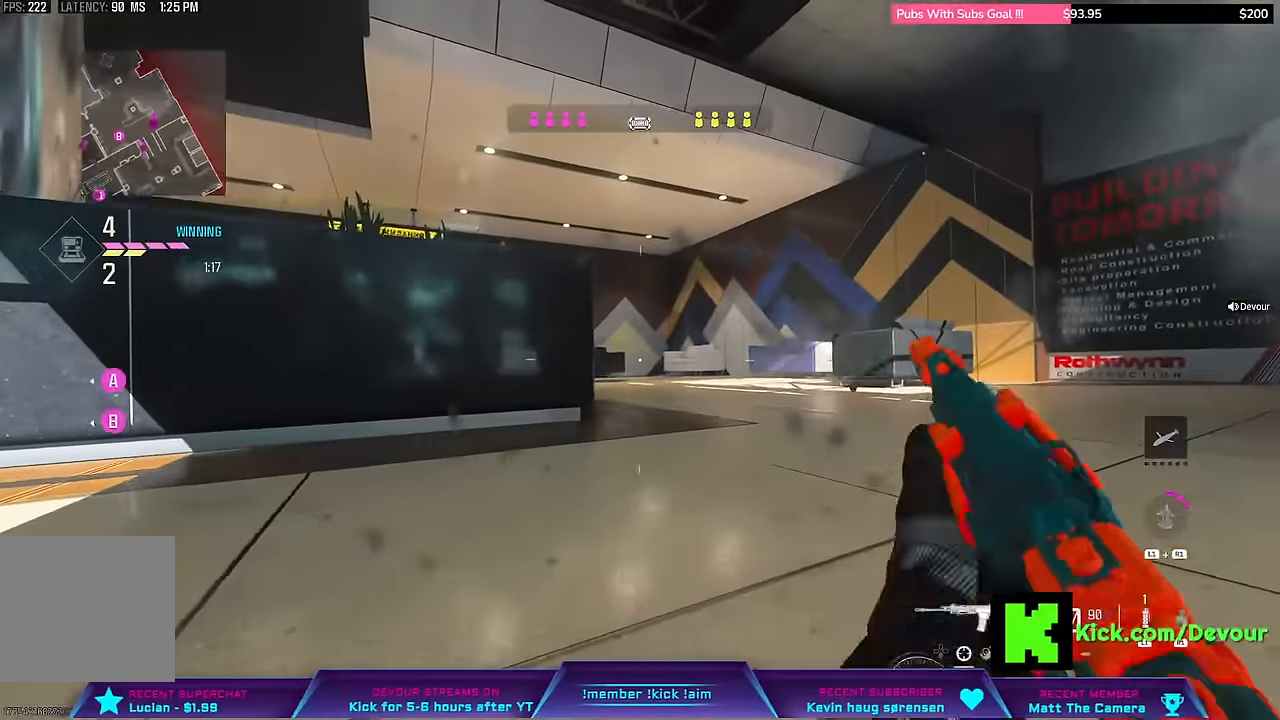
{"dt_ms": 500, "buttons": ["L2"], "left_stick": "right", "right_stick": "center", "events": [[100, "L2", "down"]]}
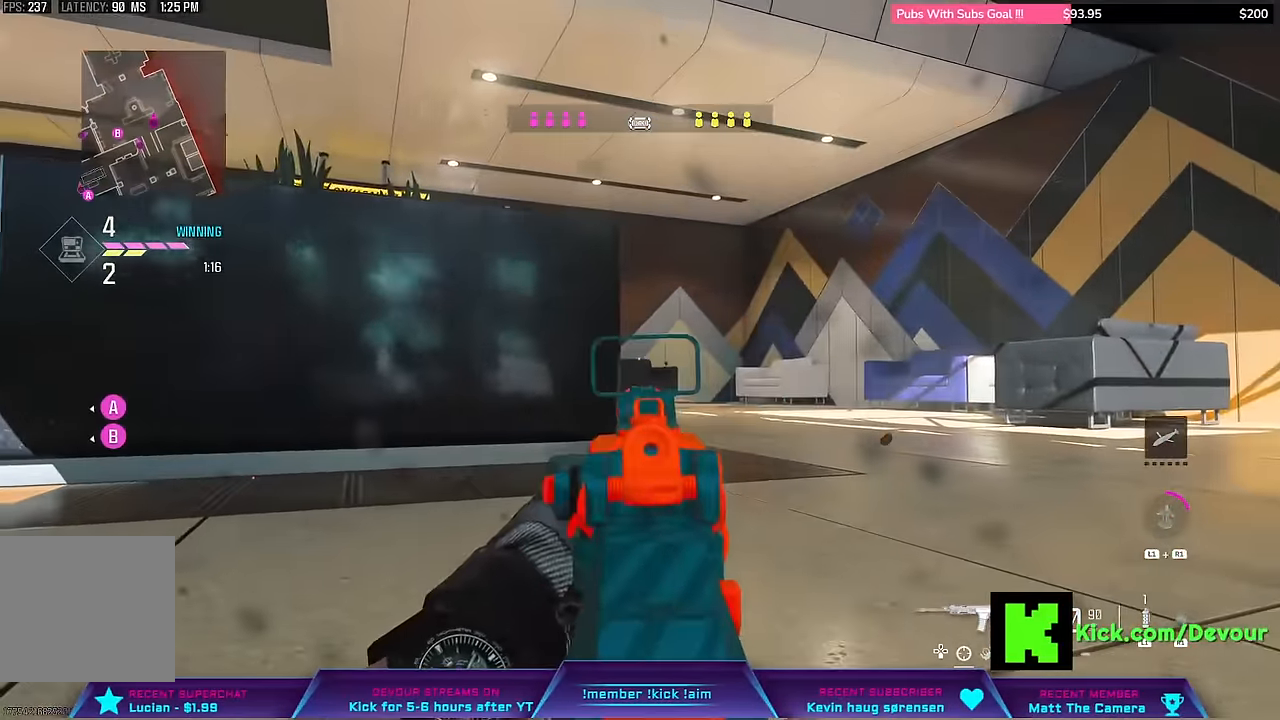
{"dt_ms": 500, "buttons": ["L2"], "left_stick": "right", "right_stick": "center", "events": []}
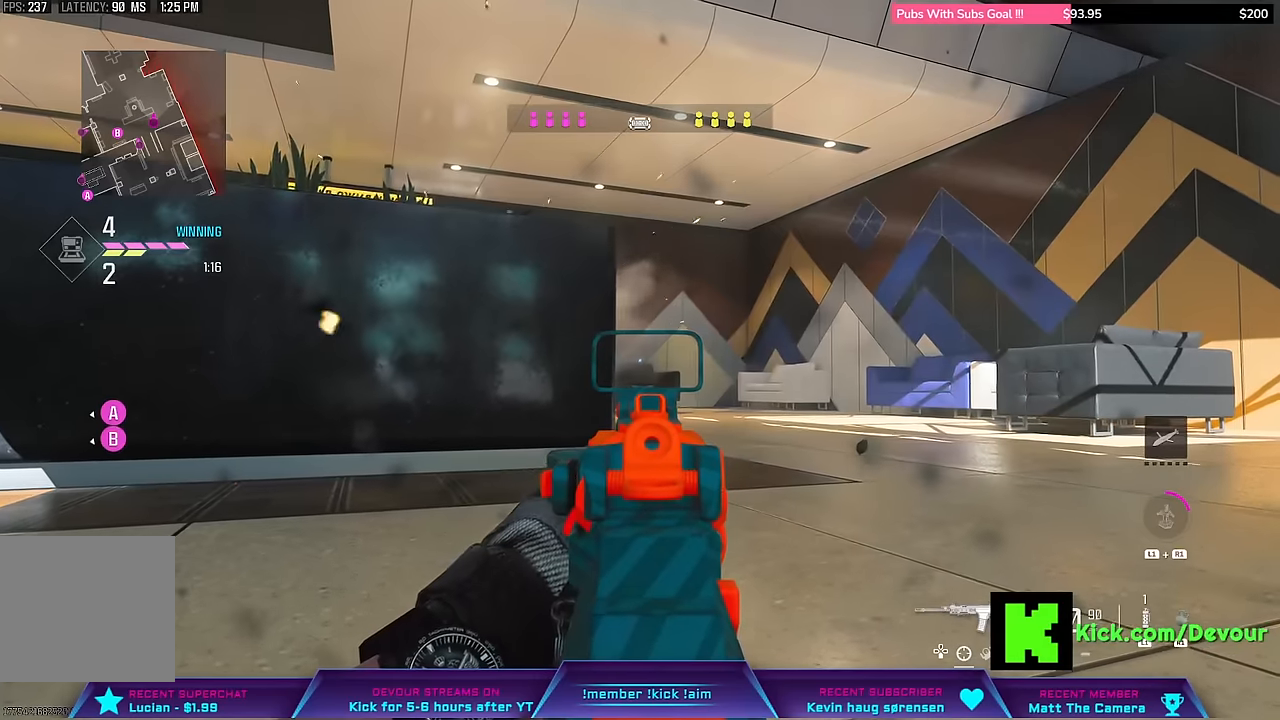
{"dt_ms": 500, "buttons": ["L2"], "left_stick": "right", "right_stick": "center", "events": []}
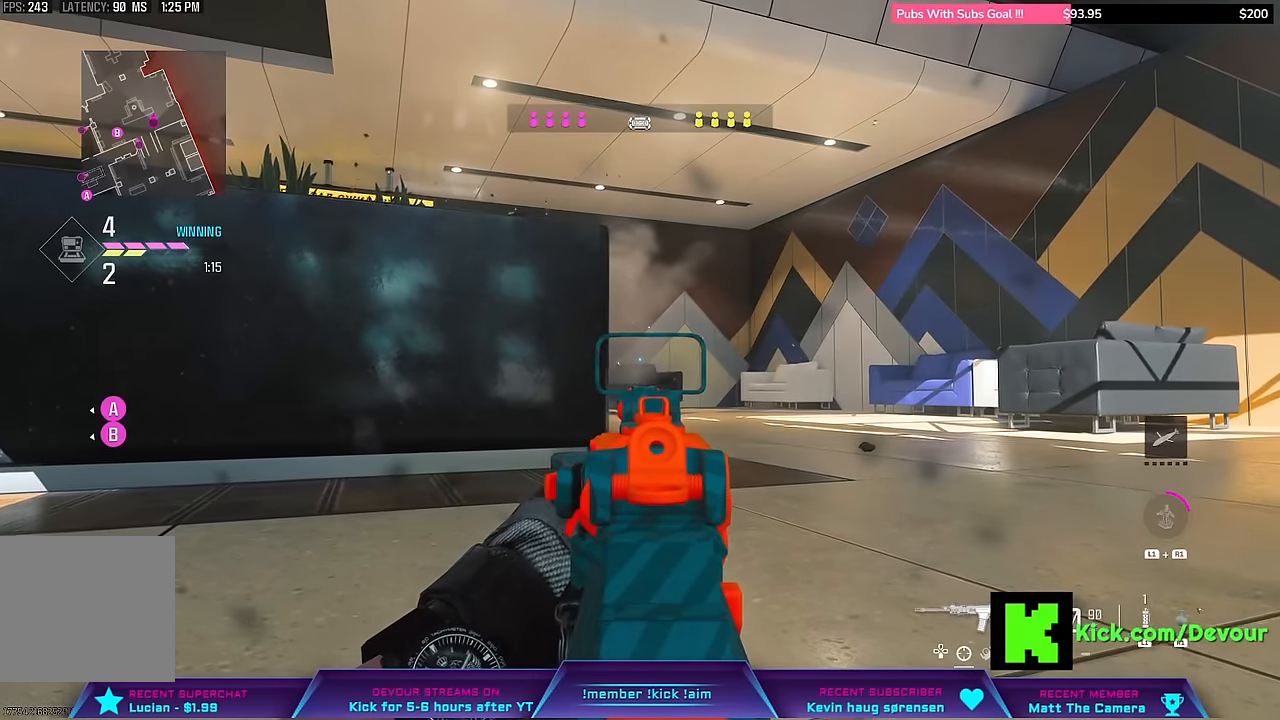
{"dt_ms": 500, "buttons": ["L2"], "left_stick": "right", "right_stick": "center", "events": []}
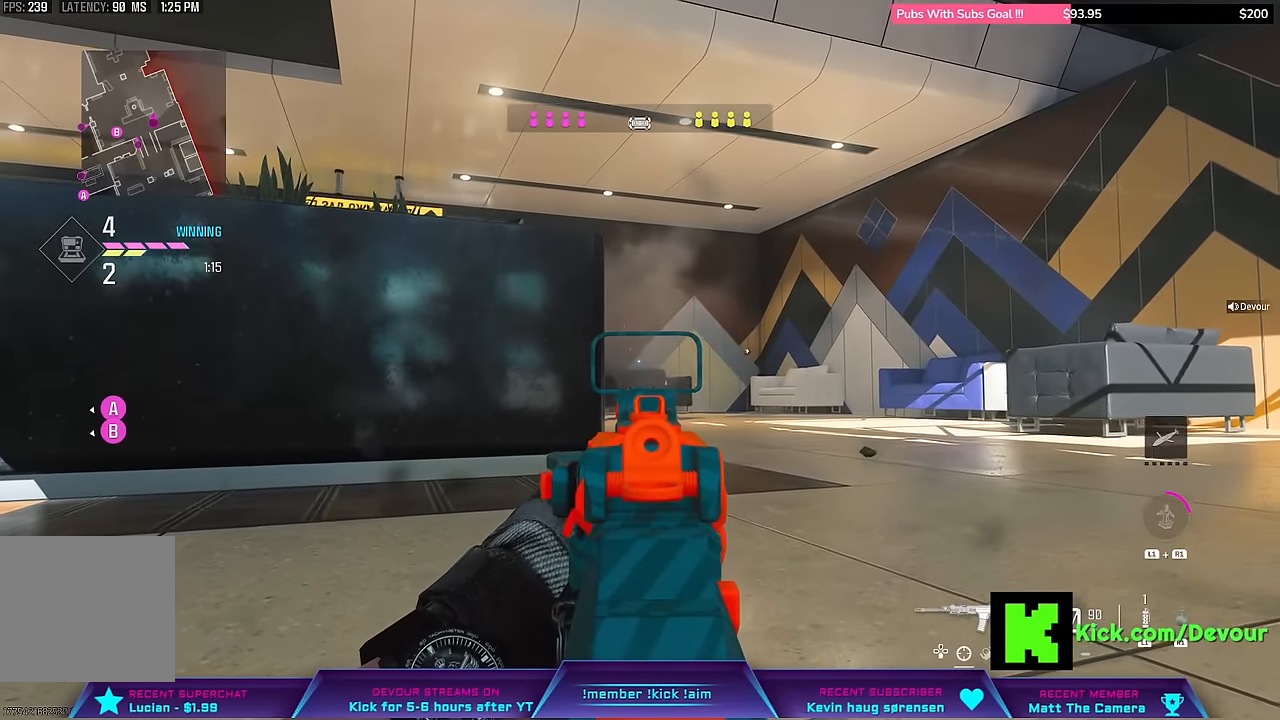
{"dt_ms": 500, "buttons": ["L2"], "left_stick": "right", "right_stick": "center", "events": []}
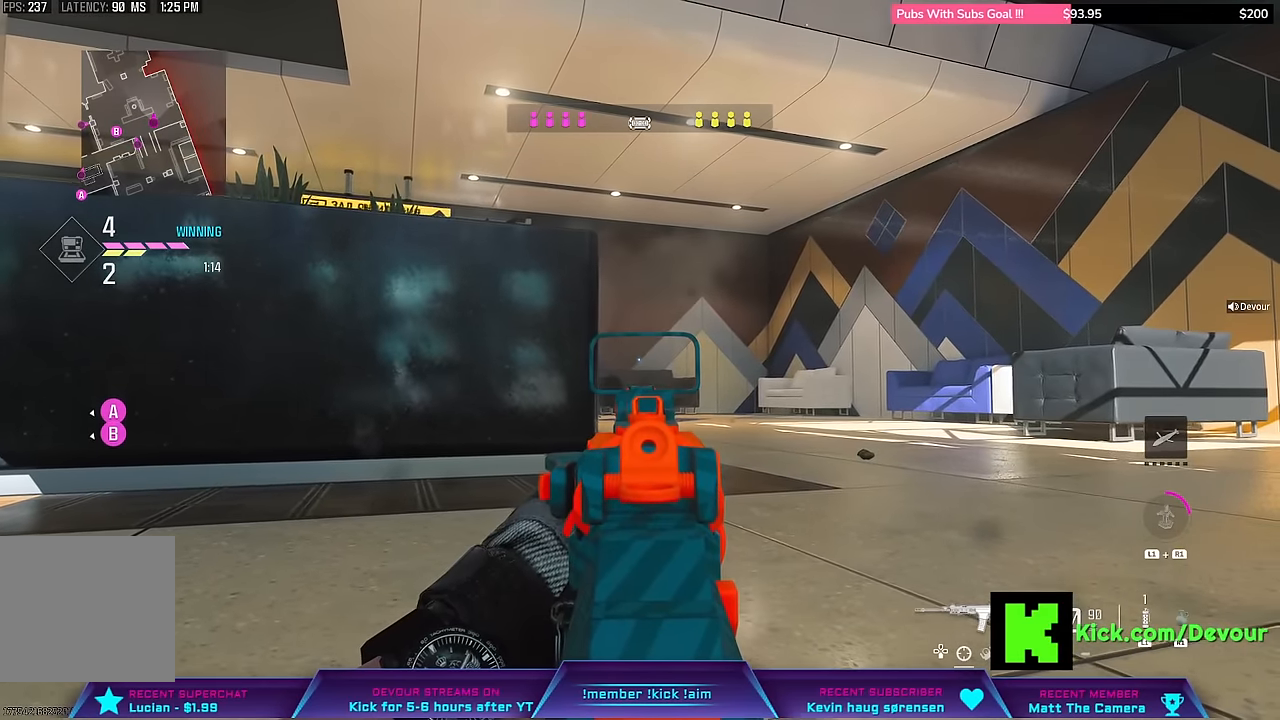
{"dt_ms": 500, "buttons": ["L2"], "left_stick": "right", "right_stick": "center", "events": []}
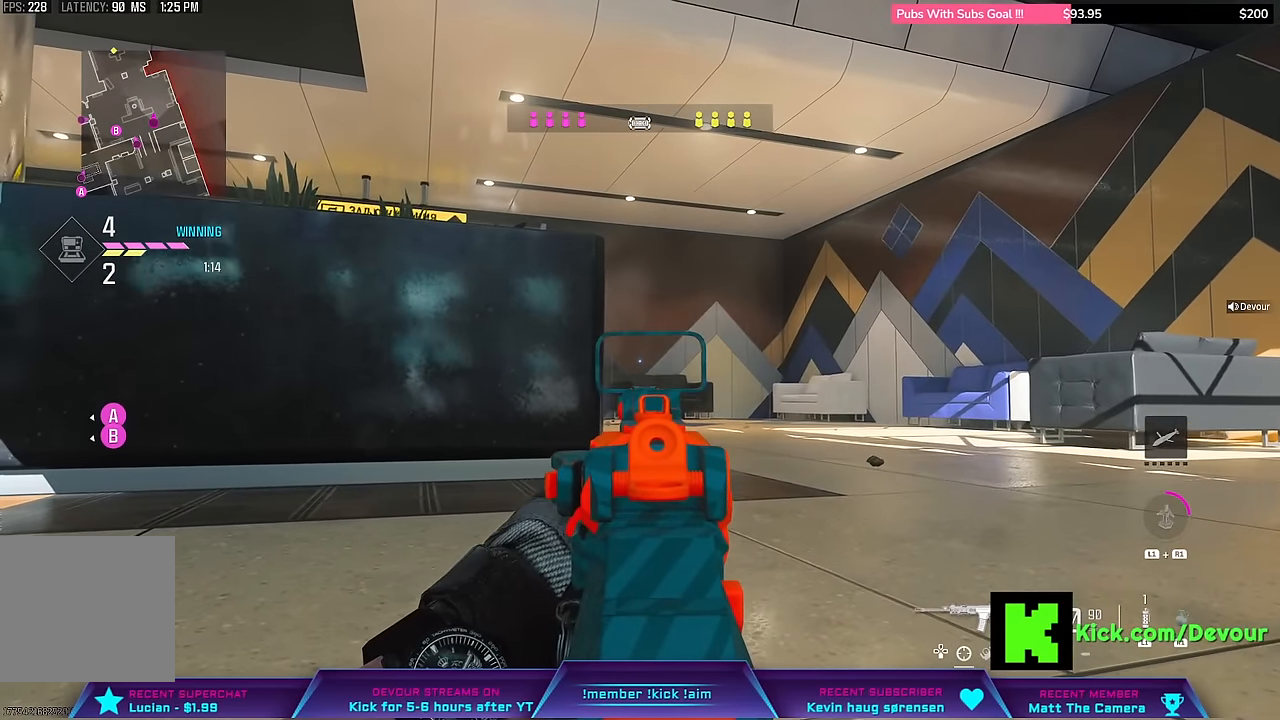
{"dt_ms": 500, "buttons": ["L2"], "left_stick": "right", "right_stick": "center", "events": []}